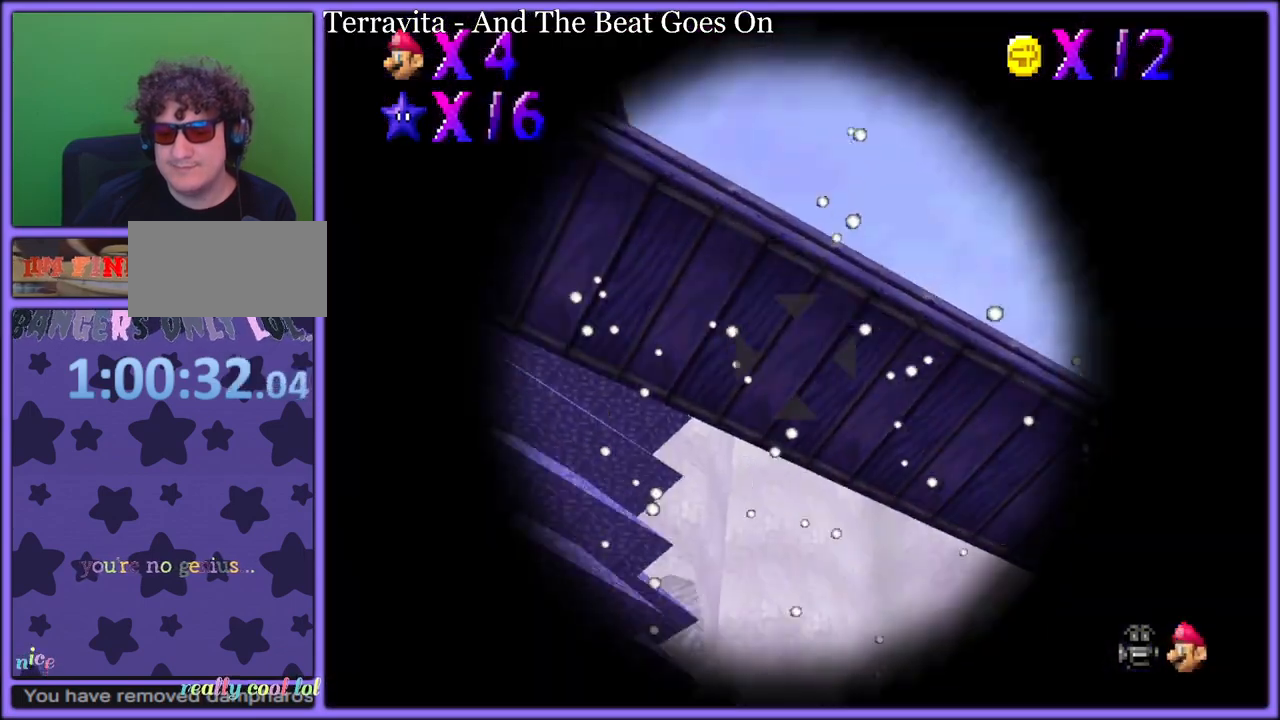
Gameplay with a controller (Nintendo layout); each line is a JSON object with the inputs held at the frame after it (dt_ms = milliseconds from this image to that frame). "button_events" lists button changes between this image and that frame as [ms after this image, input, new state], when the widget could be followed in between (sticks are given only as held states). Not read: L1 L3 R3.
{"dt_ms": 500, "buttons": [], "left_stick": "left", "button_events": []}
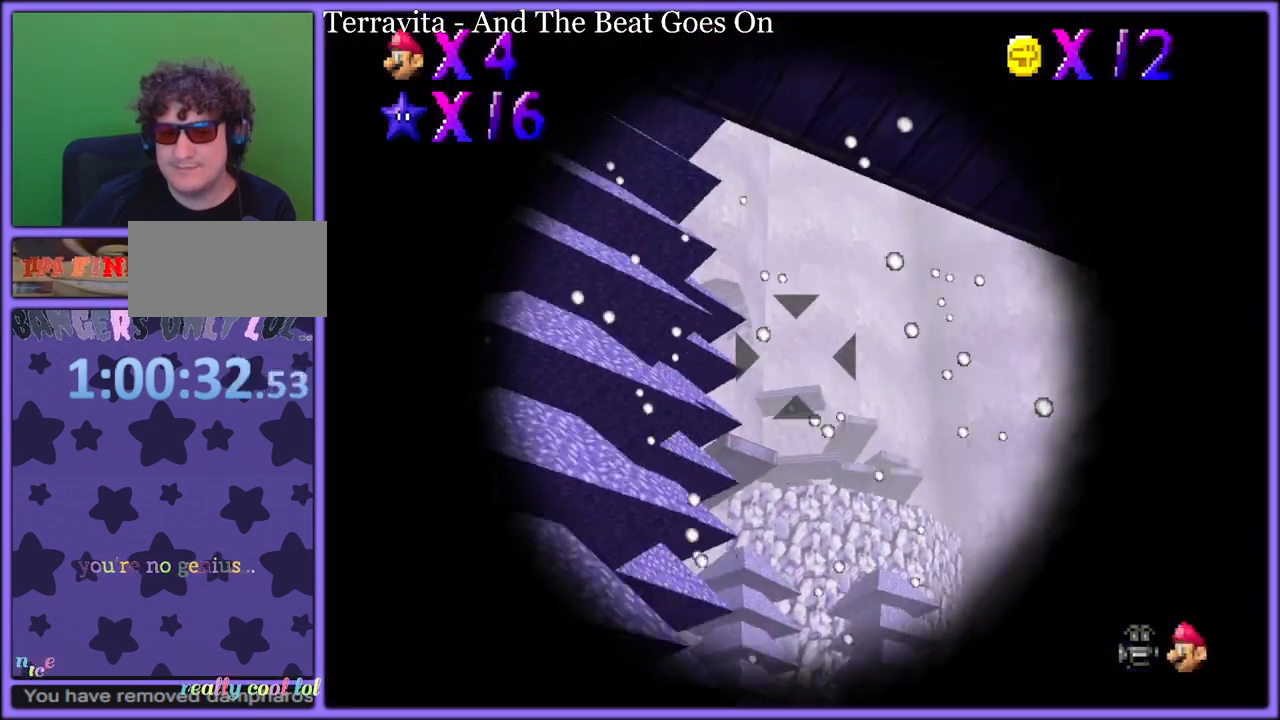
{"dt_ms": 500, "buttons": [], "left_stick": "right", "button_events": []}
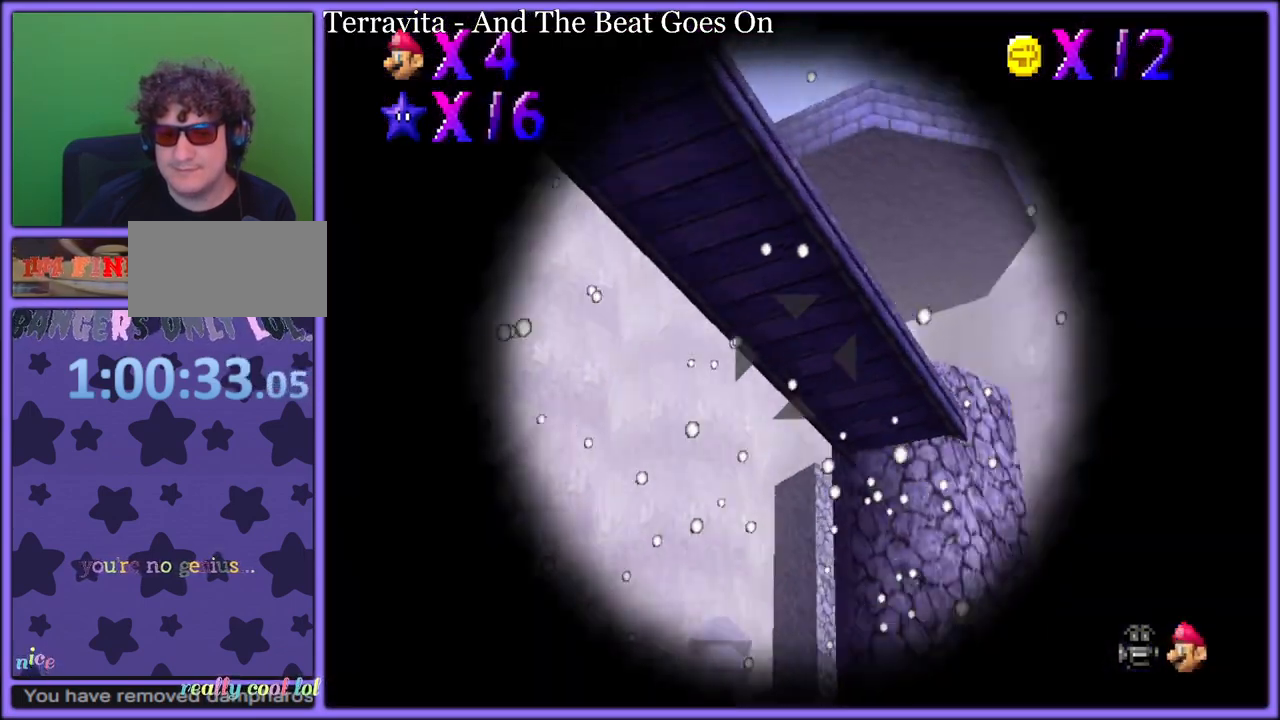
{"dt_ms": 500, "buttons": [], "left_stick": "down", "button_events": []}
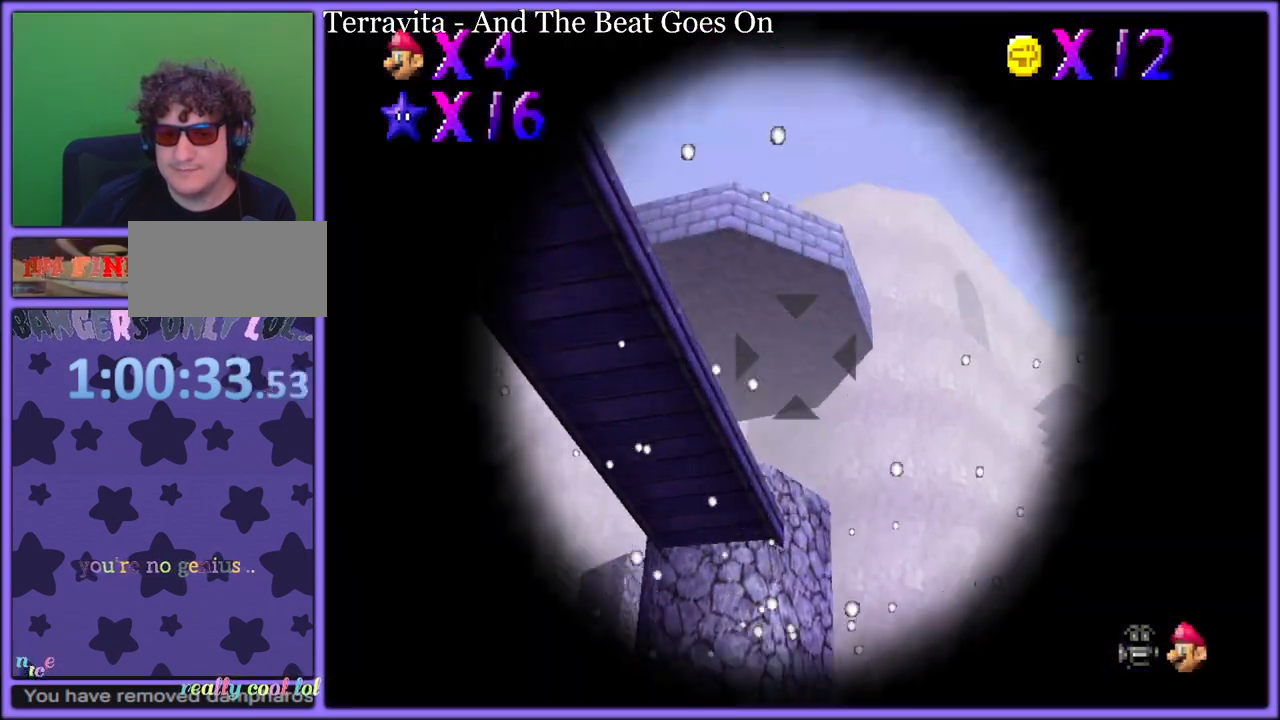
{"dt_ms": 500, "buttons": [], "left_stick": "right", "button_events": []}
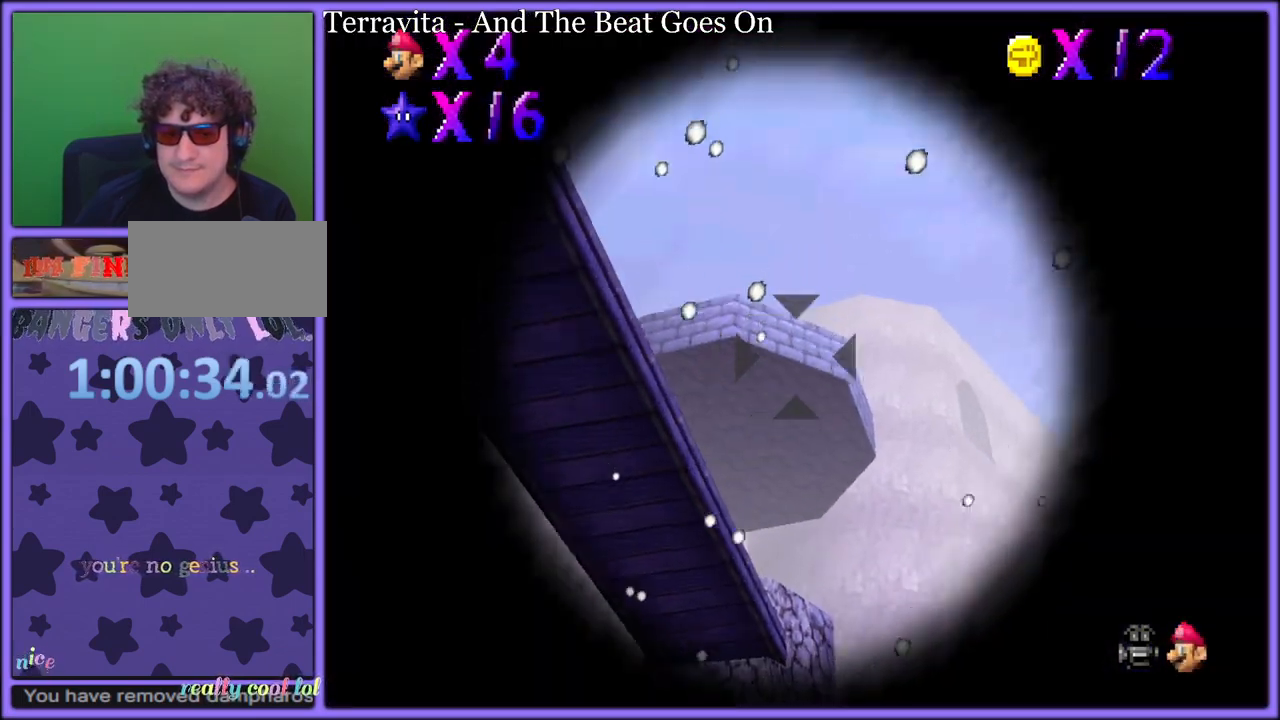
{"dt_ms": 500, "buttons": [], "left_stick": "right", "button_events": []}
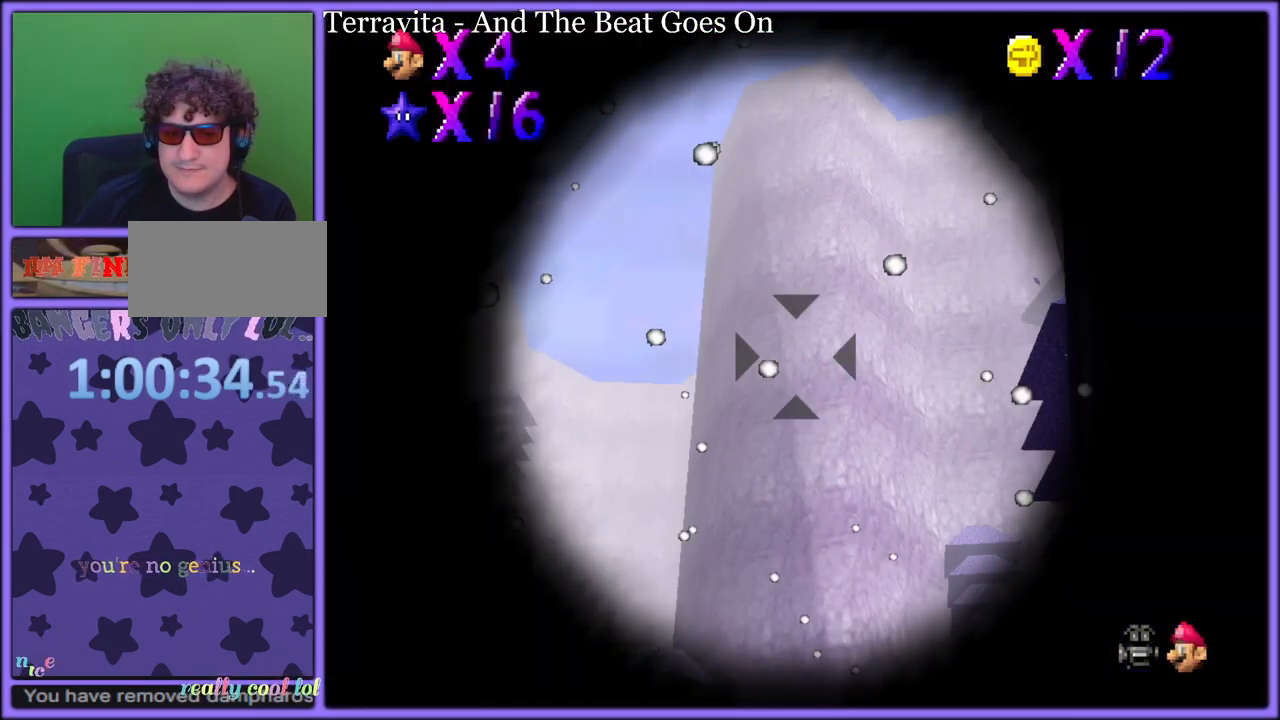
{"dt_ms": 500, "buttons": [], "left_stick": "down-right", "button_events": []}
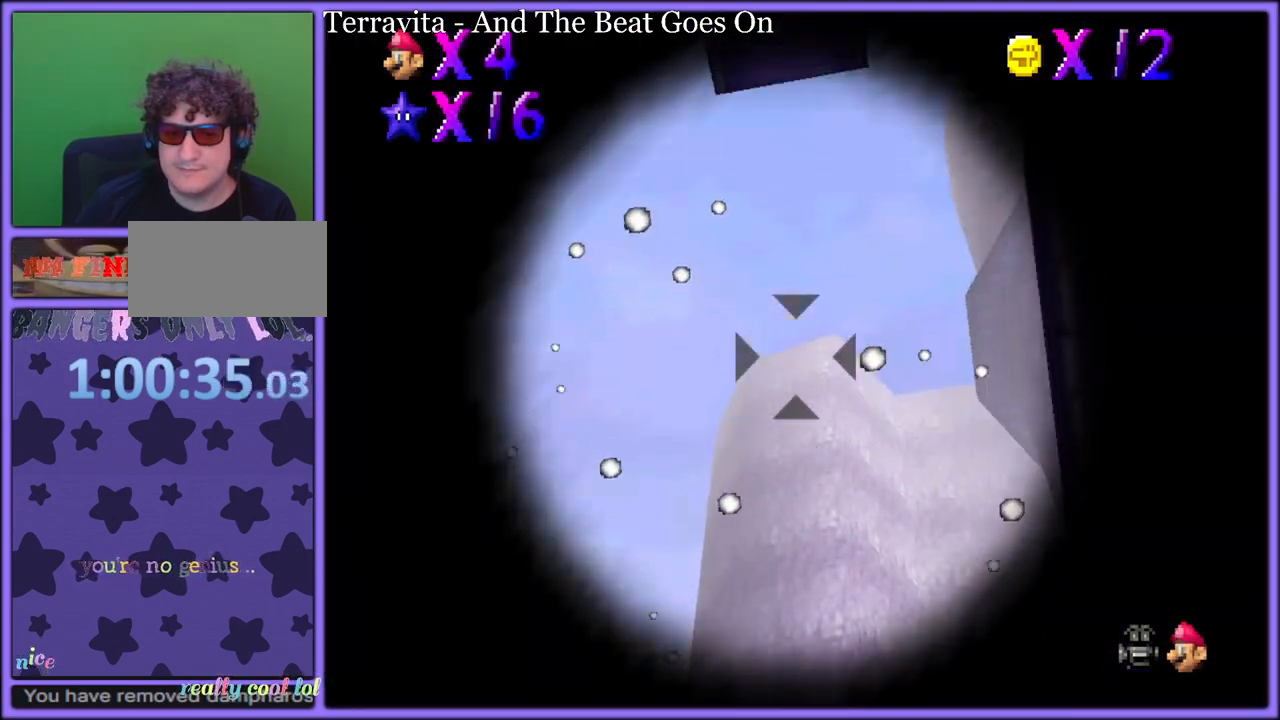
{"dt_ms": 500, "buttons": [], "left_stick": "down", "button_events": []}
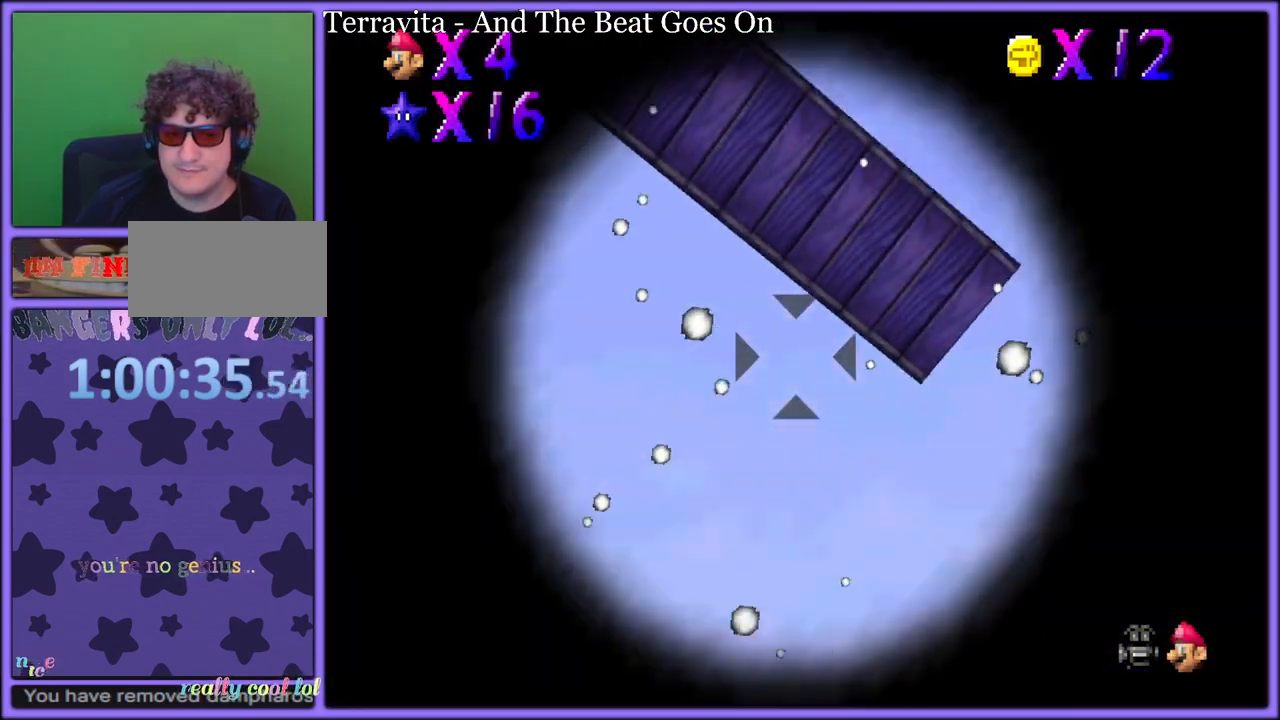
{"dt_ms": 500, "buttons": [], "left_stick": "up-left", "button_events": []}
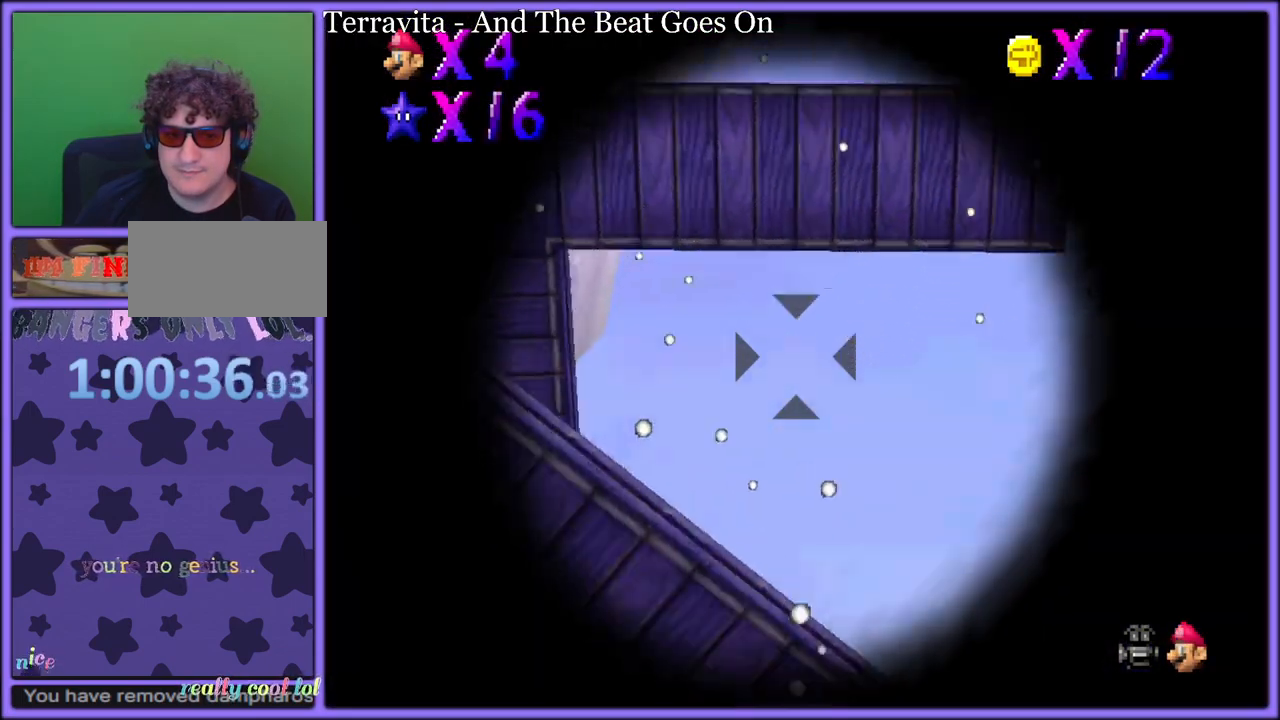
{"dt_ms": 500, "buttons": [], "left_stick": "left", "button_events": []}
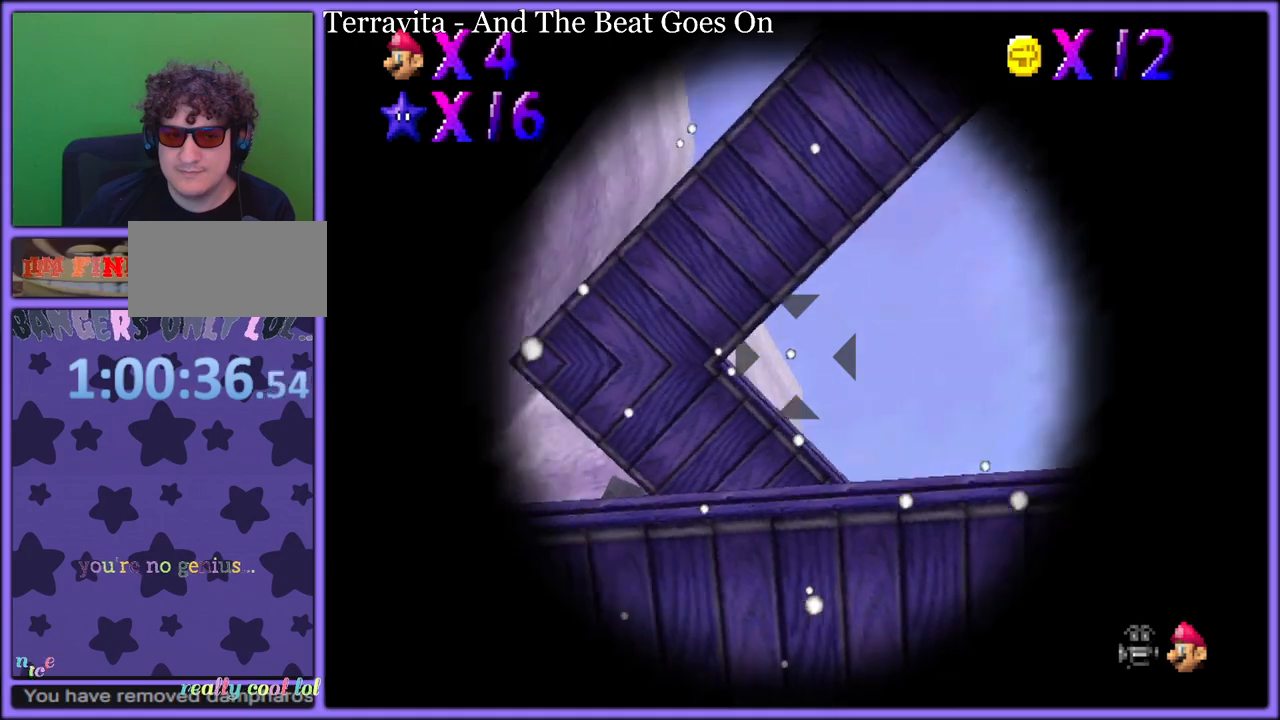
{"dt_ms": 500, "buttons": [], "left_stick": "left", "button_events": []}
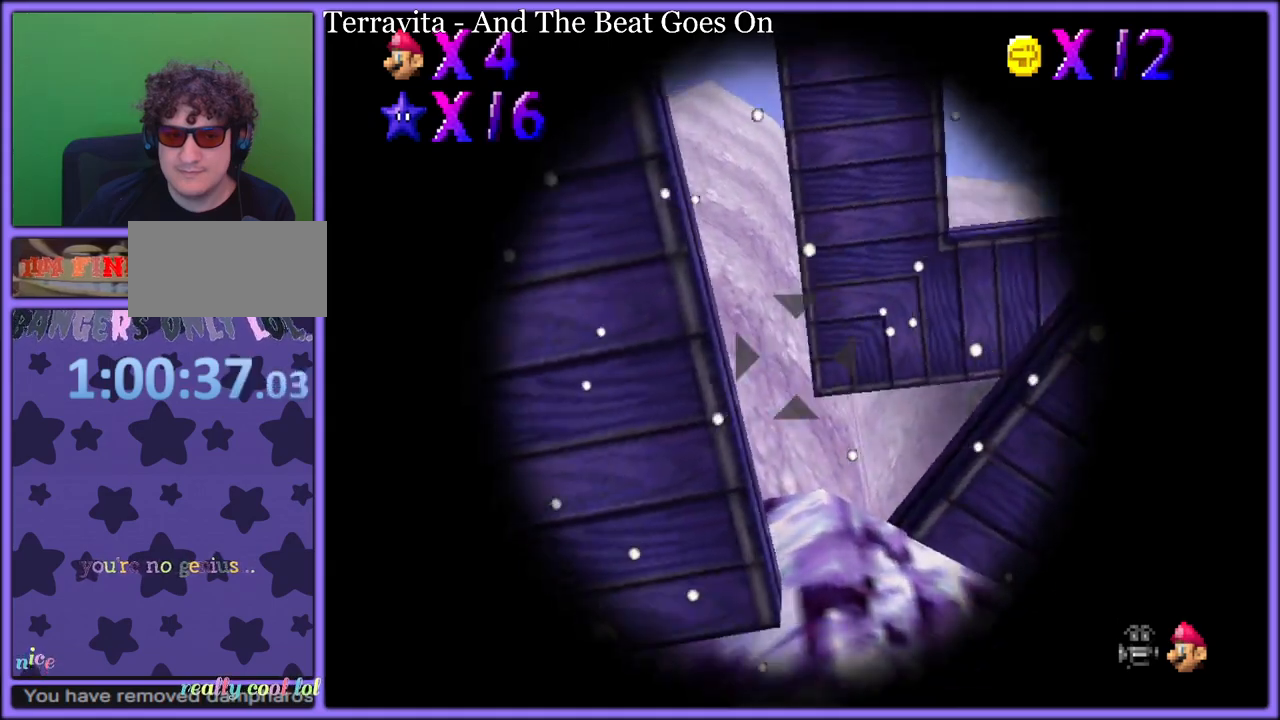
{"dt_ms": 500, "buttons": [], "left_stick": "down-left", "button_events": []}
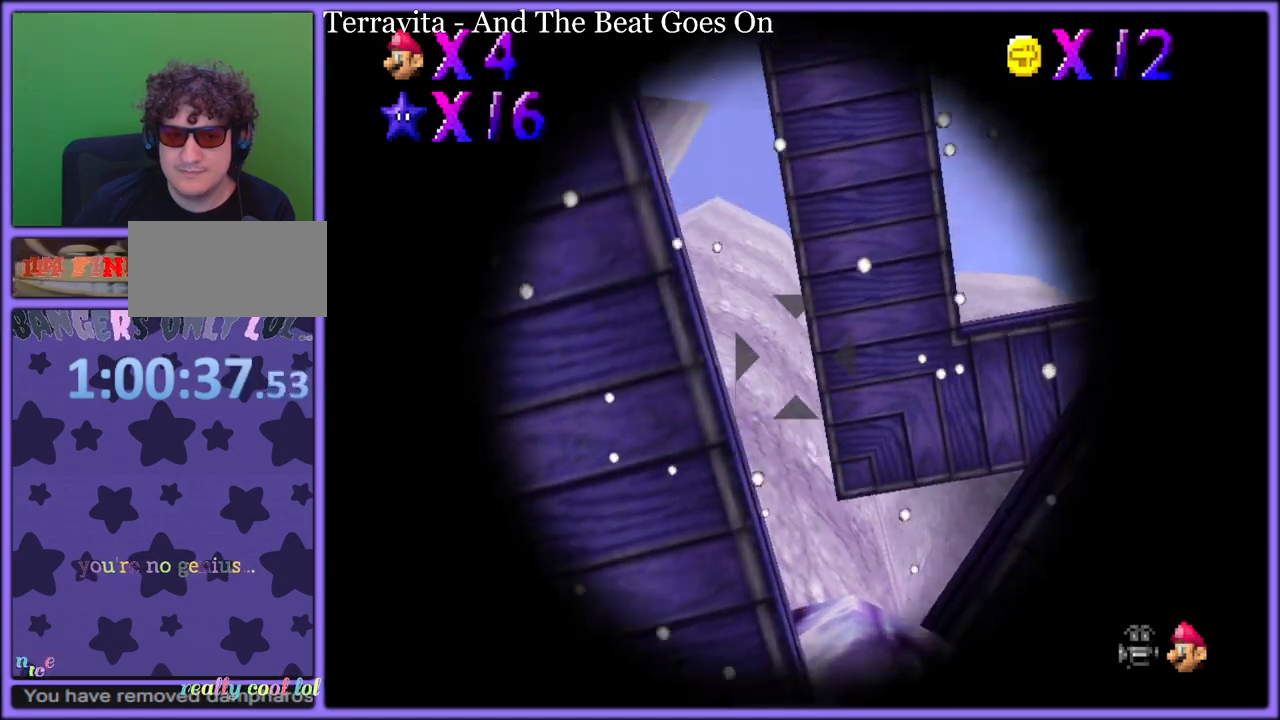
{"dt_ms": 1000, "buttons": [], "left_stick": "up", "button_events": [[700, "A", "down"], [783, "A", "up"]]}
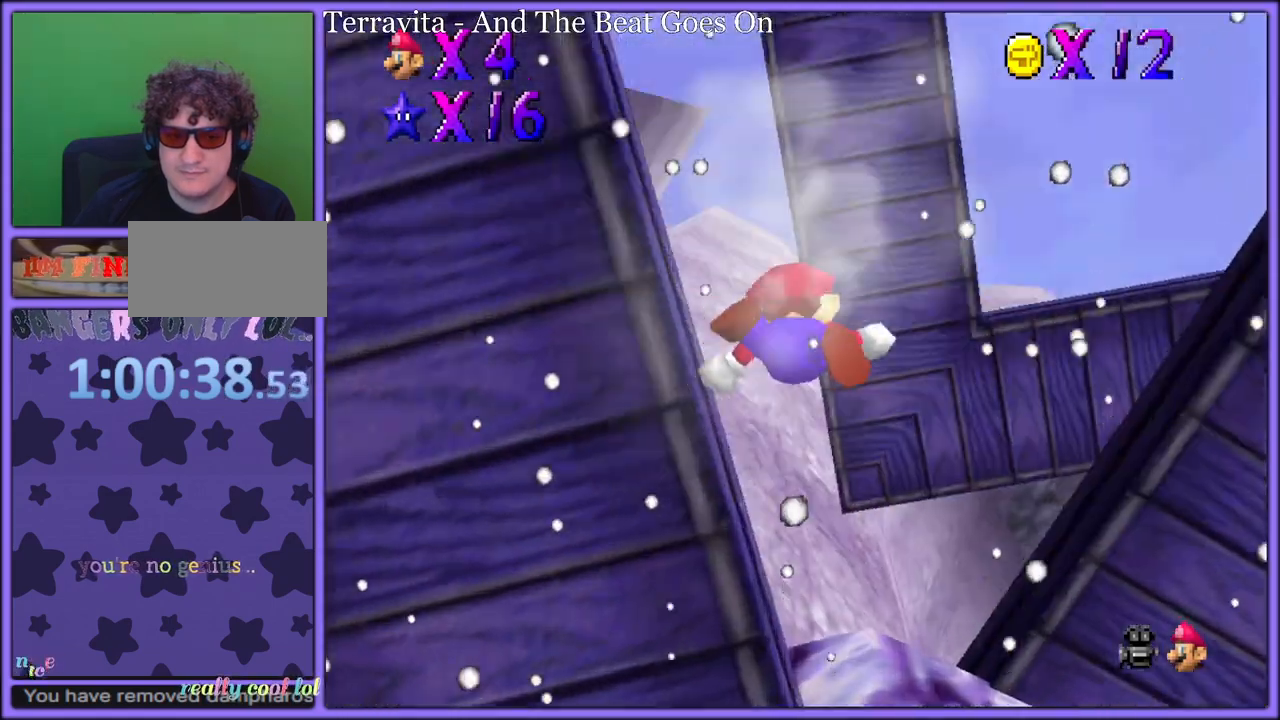
{"dt_ms": 500, "buttons": ["C_UP"], "left_stick": "up", "button_events": [[150, "R1", "down"], [217, "C_UP", "down"], [267, "R1", "up"]]}
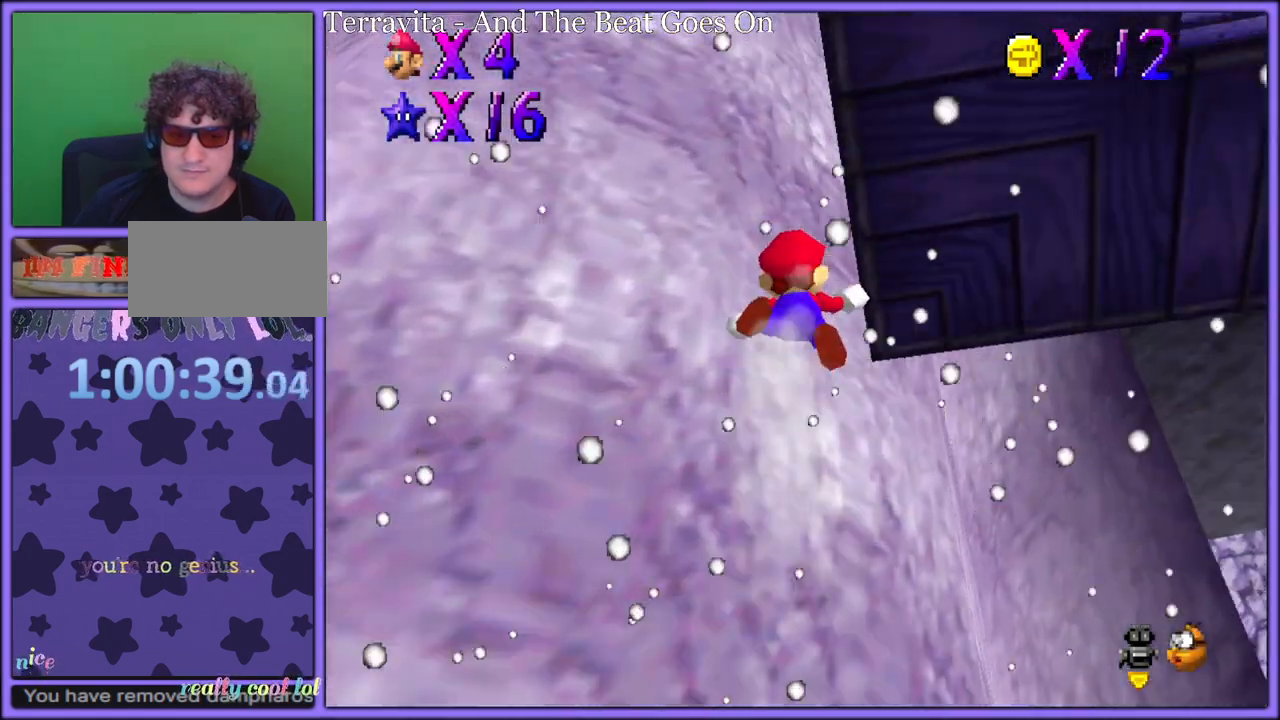
{"dt_ms": 500, "buttons": ["C_UP"], "left_stick": "up", "button_events": [[17, "R1", "down"], [50, "R1", "up"], [317, "R1", "down"], [417, "R1", "up"]]}
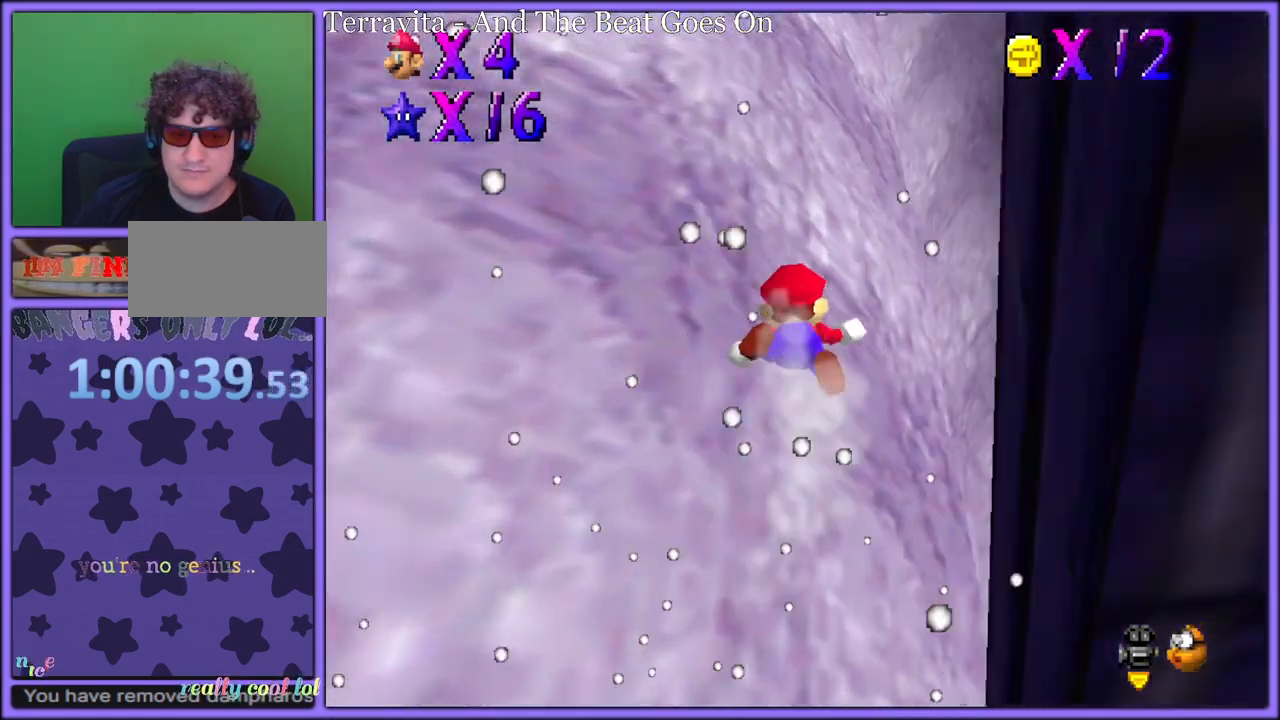
{"dt_ms": 500, "buttons": ["C_UP"], "left_stick": "up", "button_events": []}
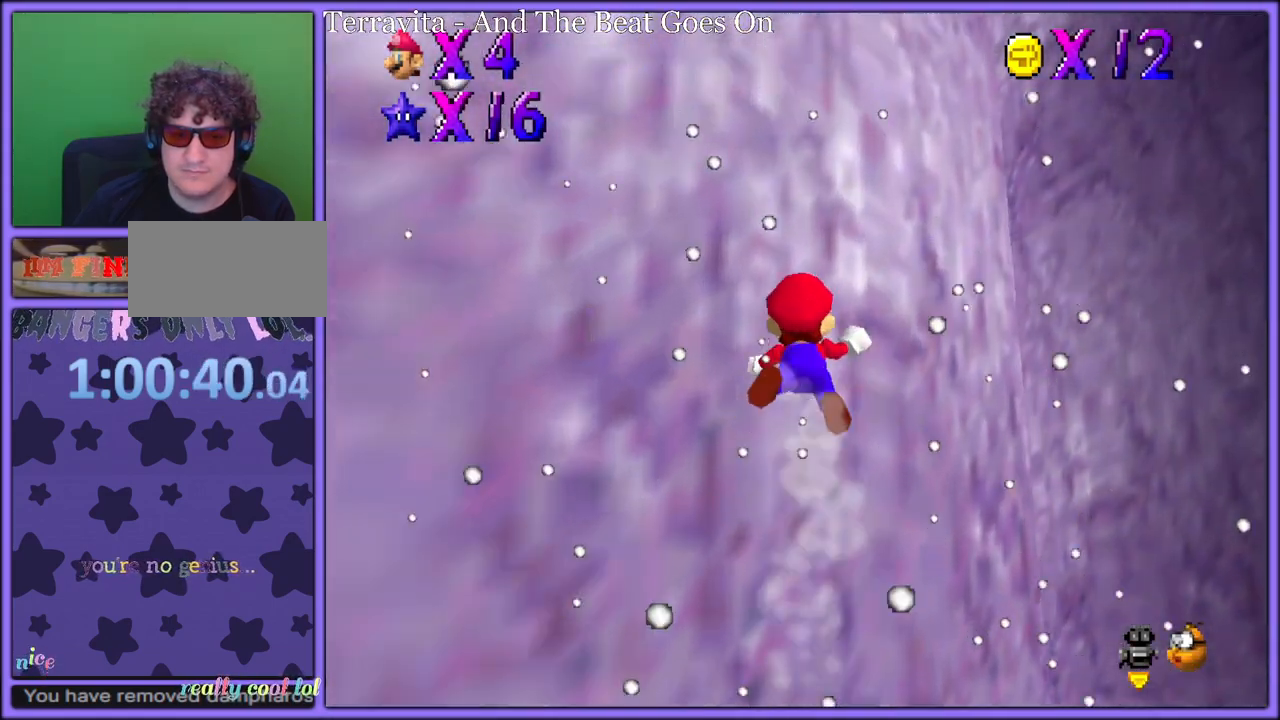
{"dt_ms": 500, "buttons": ["C_UP"], "left_stick": "up", "button_events": []}
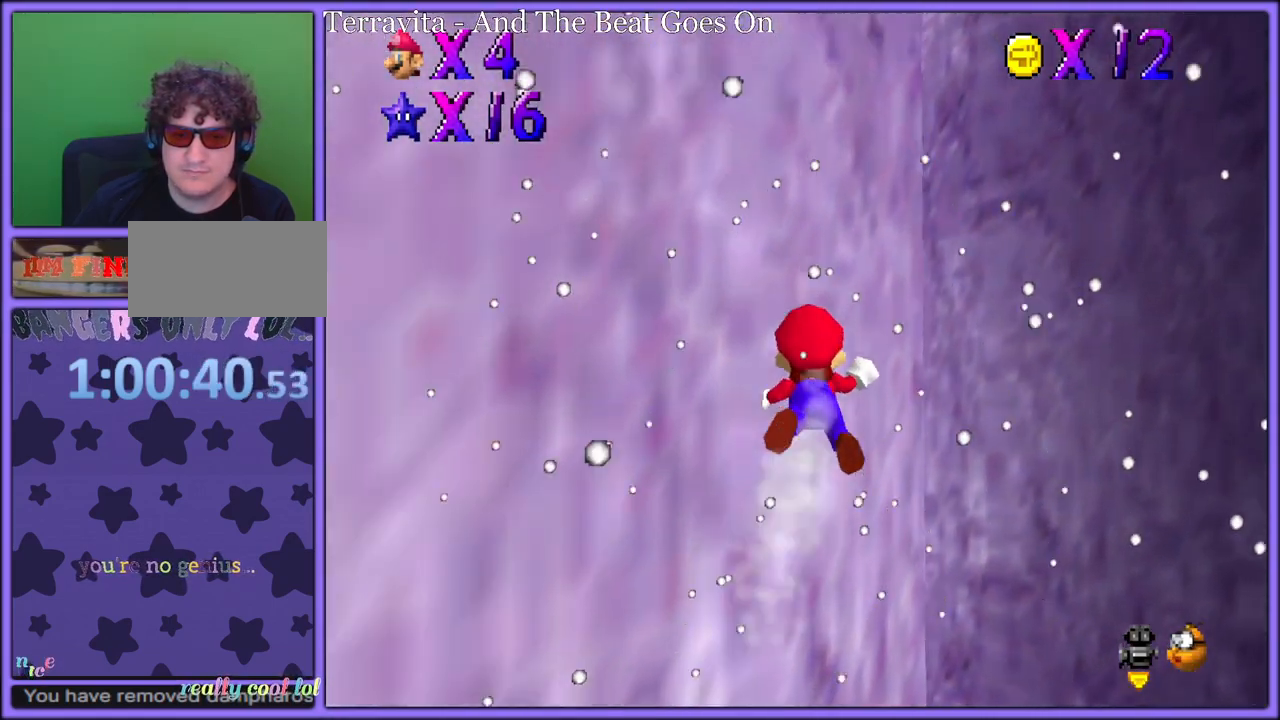
{"dt_ms": 500, "buttons": ["C_UP"], "left_stick": "up", "button_events": []}
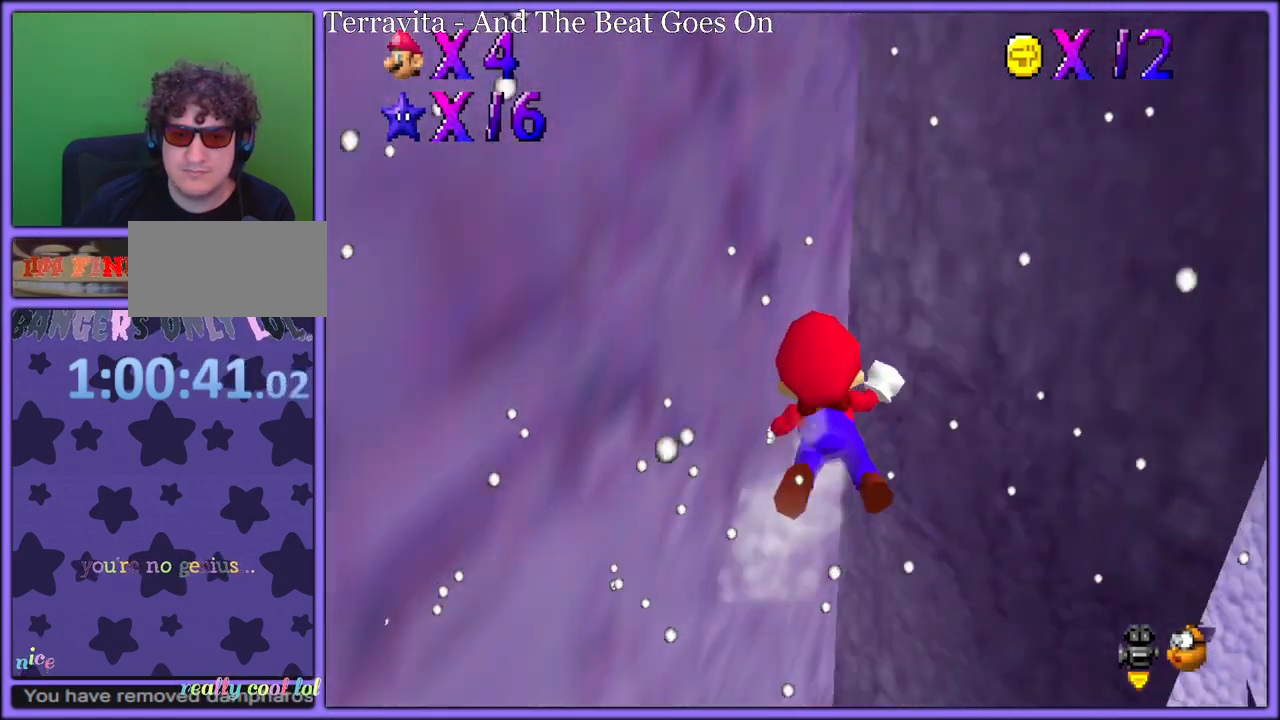
{"dt_ms": 500, "buttons": ["C_UP"], "left_stick": "up-left", "button_events": []}